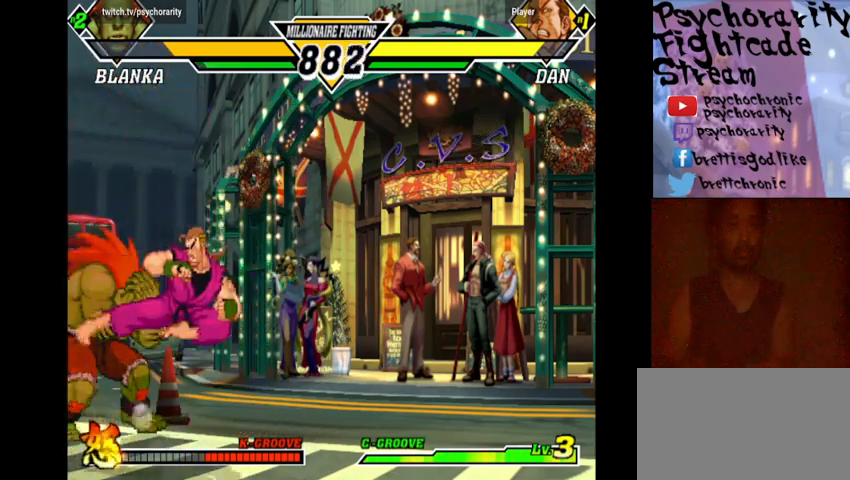
Gameplay with a controller (arcade stick); each line is a JSON object with the inputs held at the frame after it. "events" lists button and stick changes between this image and that frame as [ms after this image, input, new state], when the widget could be followed in between. Not read: DPAD_DOWN DPAD_LEFT DPAD_RIGHT DPAD_UP L3 R3 left_stick.
{"buttons": ["CIRCLE"], "events": [[67, "R1", "down"], [133, "R1", "up"], [333, "CIRCLE", "down"], [400, "CIRCLE", "up"], [467, "CIRCLE", "down"]]}
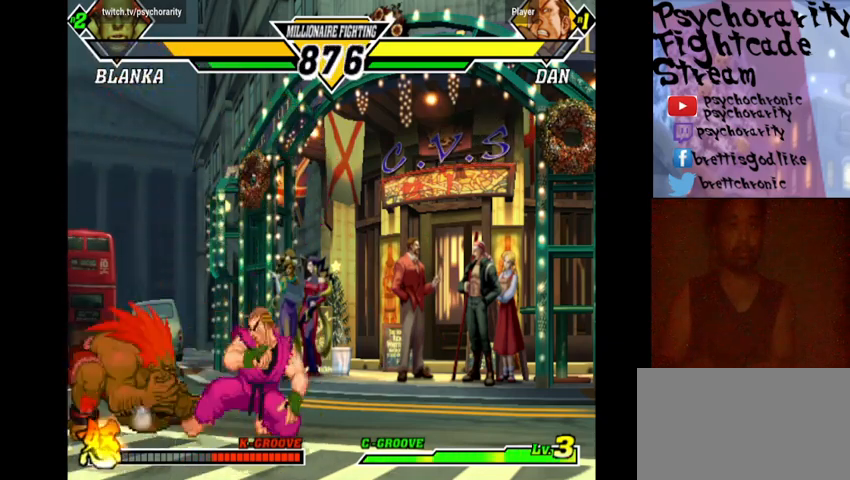
{"buttons": [], "events": [[33, "CIRCLE", "up"], [100, "CIRCLE", "down"], [167, "CIRCLE", "up"]]}
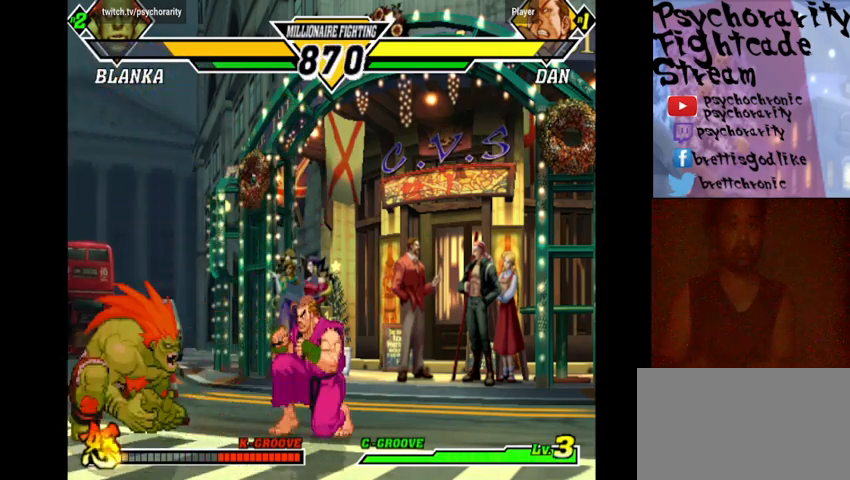
{"buttons": [], "events": []}
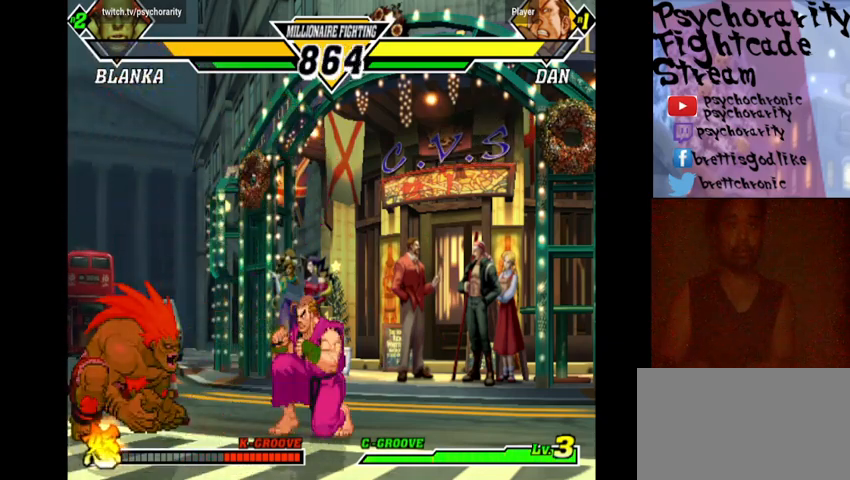
{"buttons": [], "events": [[133, "R1", "down"], [233, "R1", "up"]]}
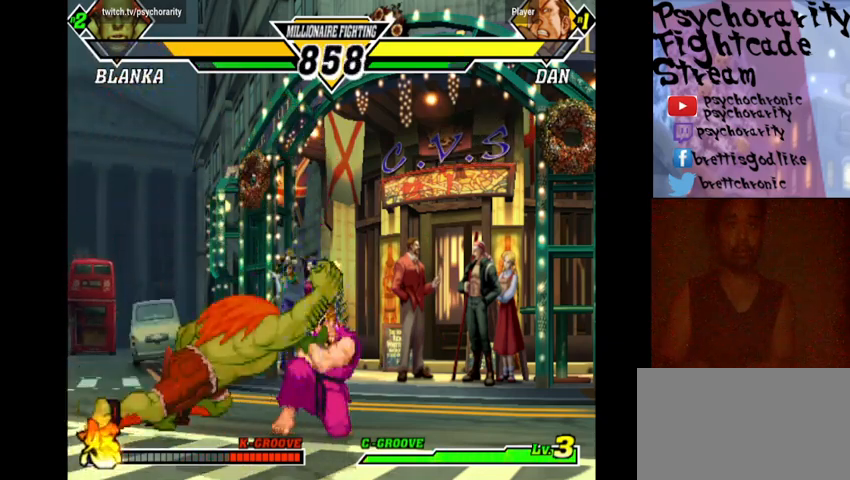
{"buttons": ["SQUARE", "TRIANGLE", "R1"], "events": [[300, "SQUARE", "down"], [367, "SQUARE", "up"], [433, "R1", "down"], [433, "SQUARE", "down"], [433, "TRIANGLE", "down"], [467, "R1", "up"], [467, "SQUARE", "up"], [467, "TRIANGLE", "up"], [500, "R1", "down"], [500, "SQUARE", "down"], [500, "TRIANGLE", "down"]]}
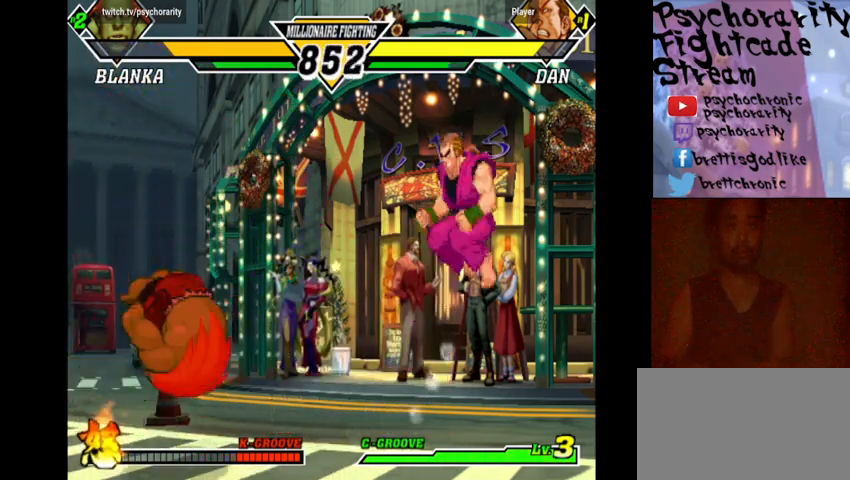
{"buttons": [], "events": [[67, "R1", "up"], [67, "SQUARE", "up"], [67, "TRIANGLE", "up"], [133, "R1", "down"], [133, "SQUARE", "down"], [133, "TRIANGLE", "down"], [200, "R1", "up"], [200, "SQUARE", "up"], [200, "TRIANGLE", "up"], [233, "R1", "down"], [233, "SQUARE", "down"], [233, "TRIANGLE", "down"], [300, "R1", "up"], [300, "SQUARE", "up"], [300, "TRIANGLE", "up"], [367, "R1", "down"], [367, "SQUARE", "down"], [367, "TRIANGLE", "down"], [433, "R1", "up"], [433, "SQUARE", "up"], [433, "TRIANGLE", "up"]]}
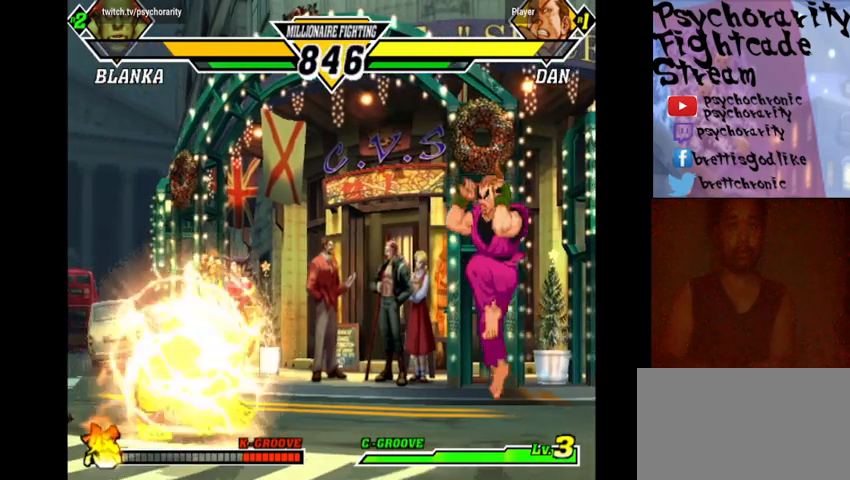
{"buttons": ["R1"], "events": [[233, "R1", "down"], [300, "R1", "up"], [367, "R1", "down"], [433, "R1", "up"], [500, "R1", "down"]]}
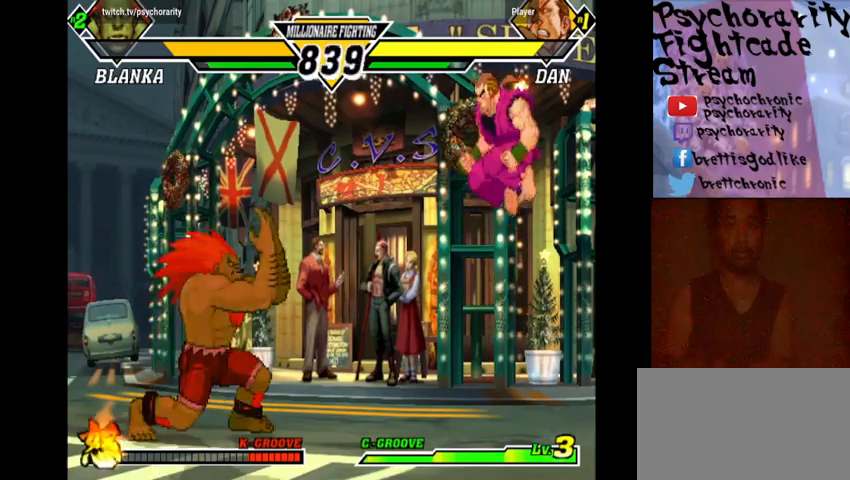
{"buttons": [], "events": [[67, "R1", "up"], [267, "R1", "down"], [367, "R1", "up"], [433, "R1", "down"], [500, "R1", "up"]]}
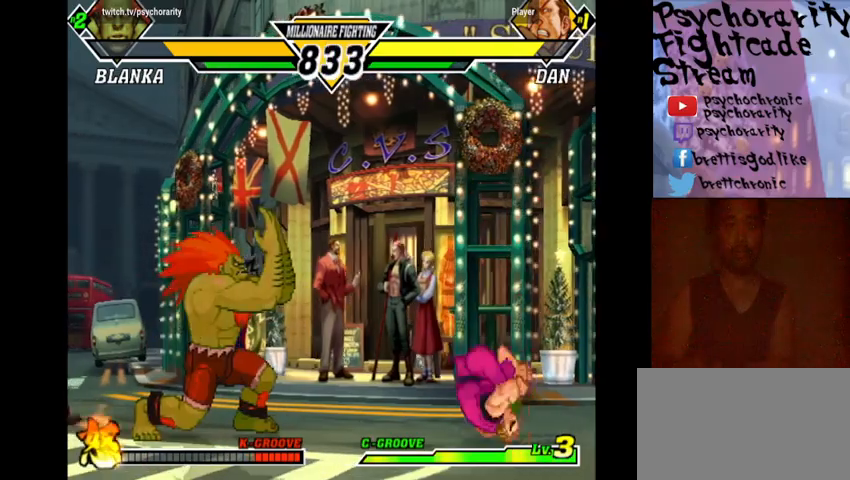
{"buttons": [], "events": [[467, "R1", "down"], [500, "R1", "up"]]}
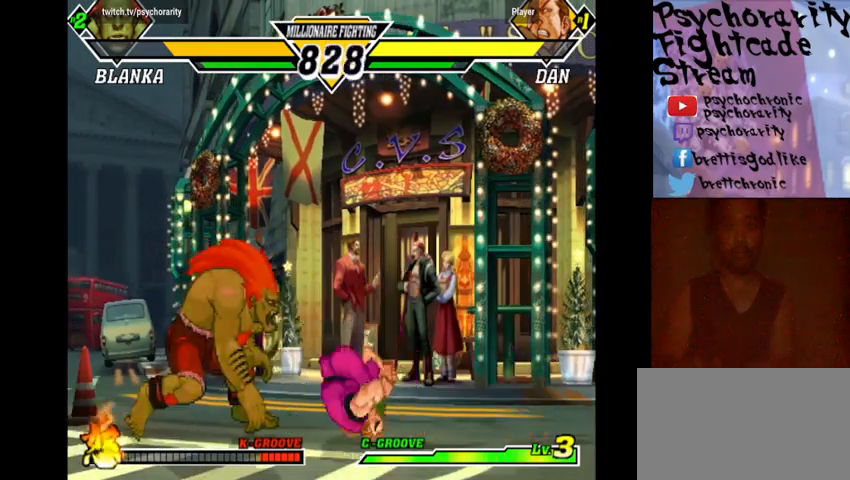
{"buttons": ["R1"], "events": [[67, "R1", "down"], [133, "R1", "up"], [167, "R1", "down"], [233, "R1", "up"], [300, "R1", "down"], [367, "R1", "up"], [433, "R1", "down"]]}
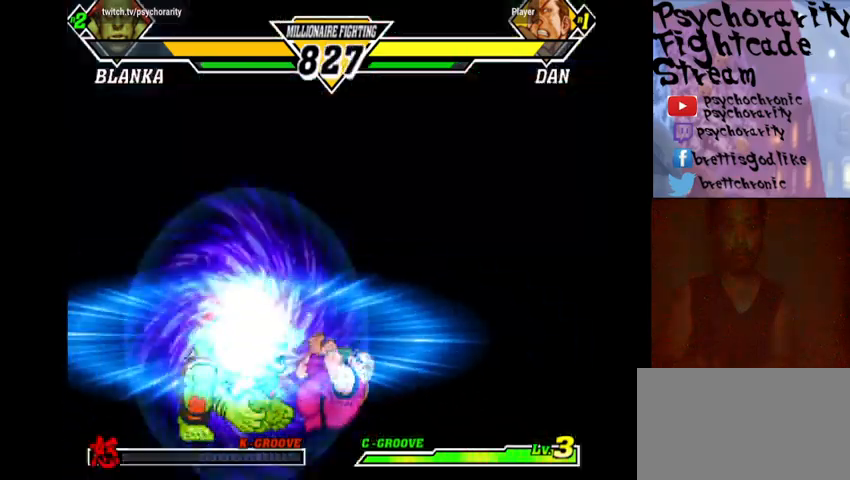
{"buttons": [], "events": [[33, "R1", "up"], [100, "R1", "down"], [100, "SQUARE", "down"], [100, "TRIANGLE", "down"], [233, "SQUARE", "up"], [300, "SQUARE", "down"], [400, "R1", "up"], [400, "SQUARE", "up"], [400, "TRIANGLE", "up"]]}
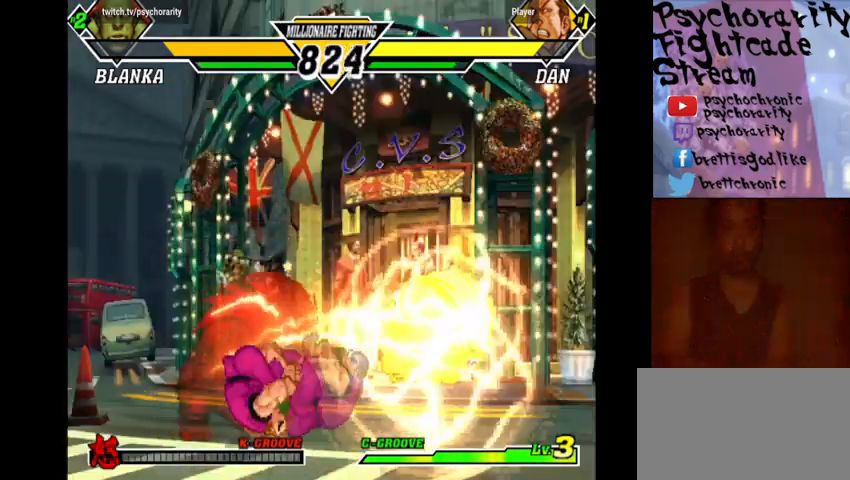
{"buttons": [], "events": []}
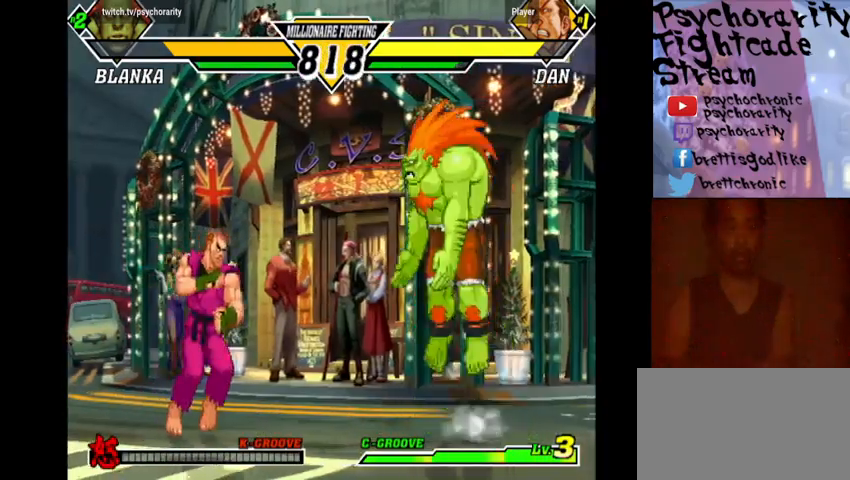
{"buttons": [], "events": []}
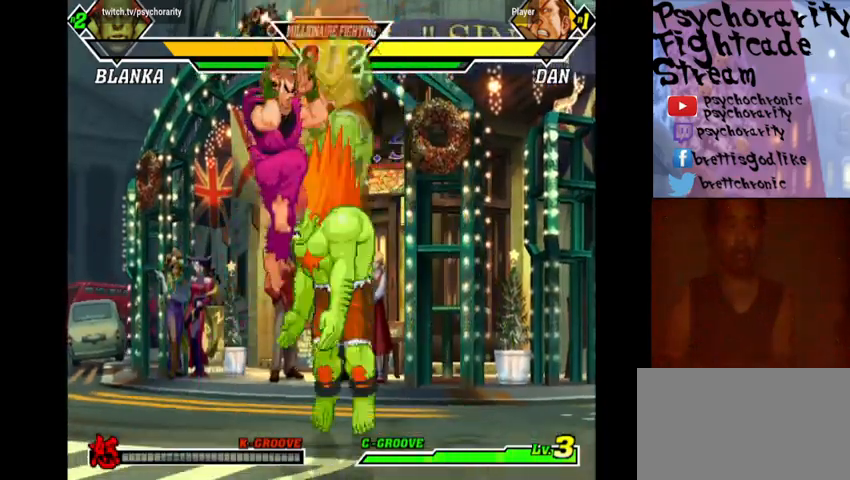
{"buttons": [], "events": [[167, "R1", "down"], [233, "R1", "up"], [300, "R1", "down"], [400, "R1", "up"], [433, "R1", "down"], [500, "R1", "up"]]}
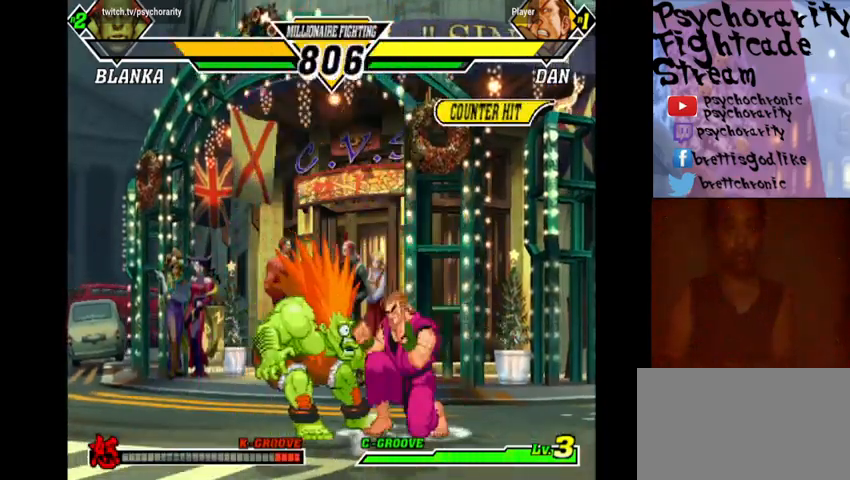
{"buttons": ["R2"], "events": [[33, "R1", "down"], [100, "R1", "up"], [167, "R1", "down"], [267, "R1", "up"], [467, "R2", "down"]]}
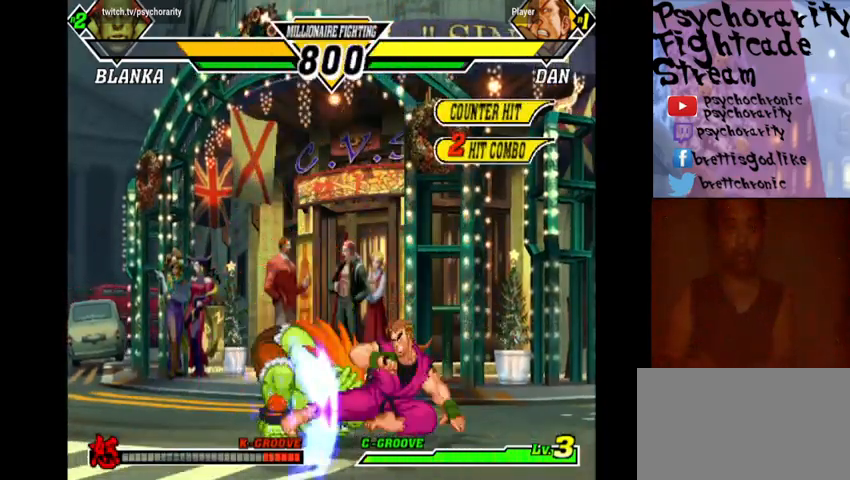
{"buttons": [], "events": [[67, "R2", "up"], [133, "R2", "down"], [200, "R2", "up"], [233, "R2", "down"], [333, "R2", "up"], [367, "R2", "down"], [433, "R2", "up"]]}
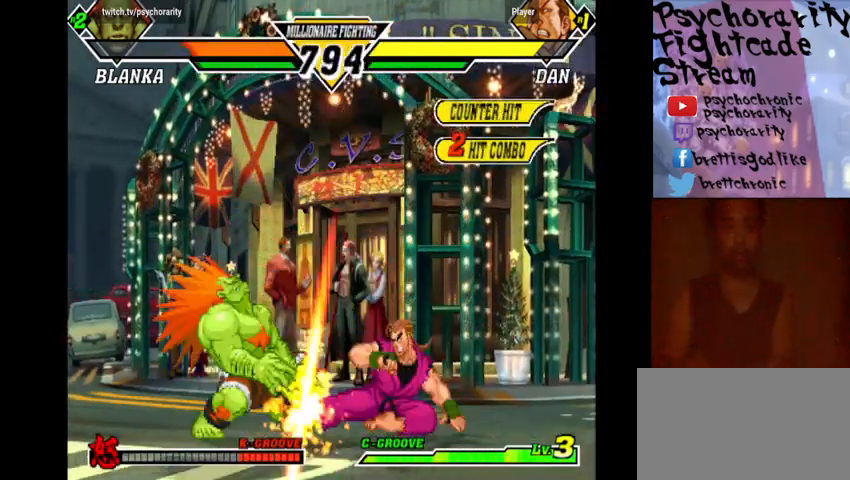
{"buttons": [], "events": []}
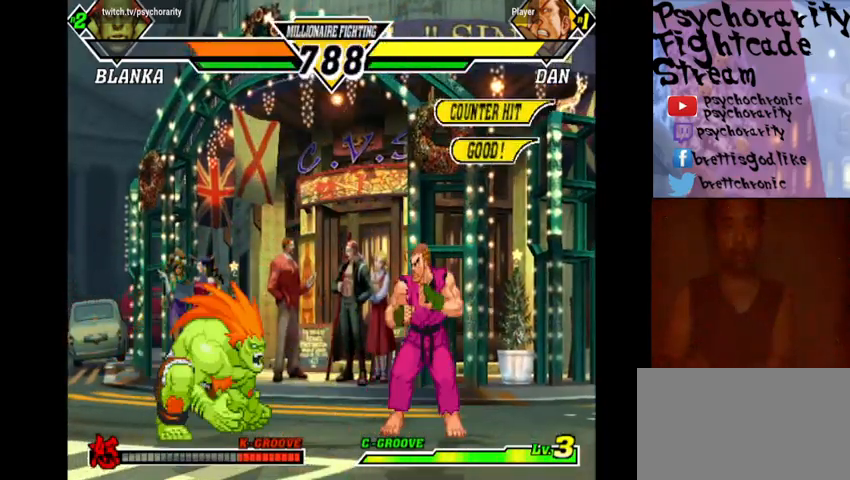
{"buttons": [], "events": []}
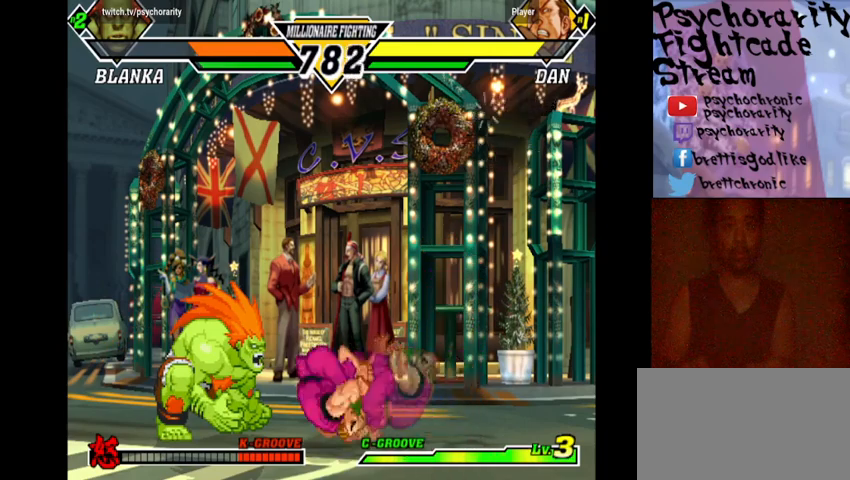
{"buttons": [], "events": [[100, "R2", "down"], [200, "R2", "up"]]}
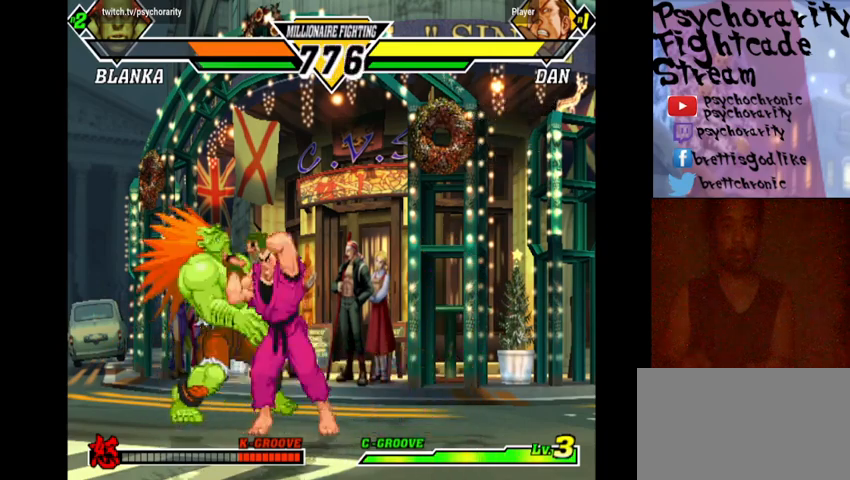
{"buttons": [], "events": []}
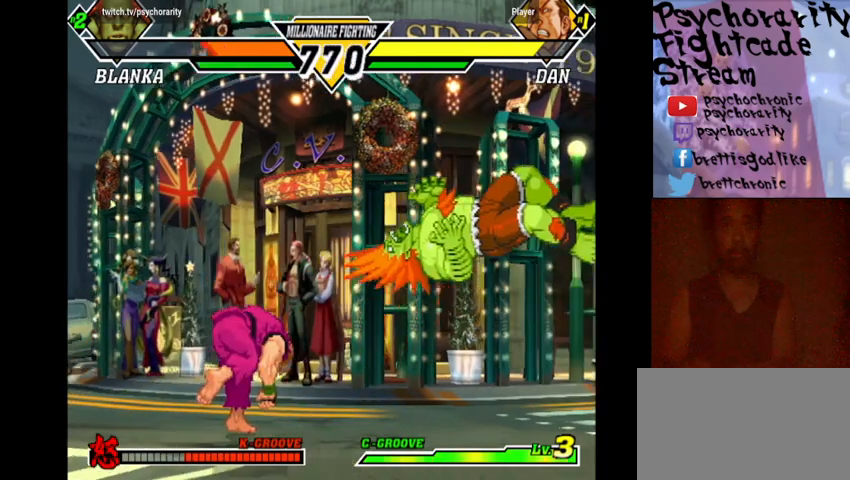
{"buttons": [], "events": []}
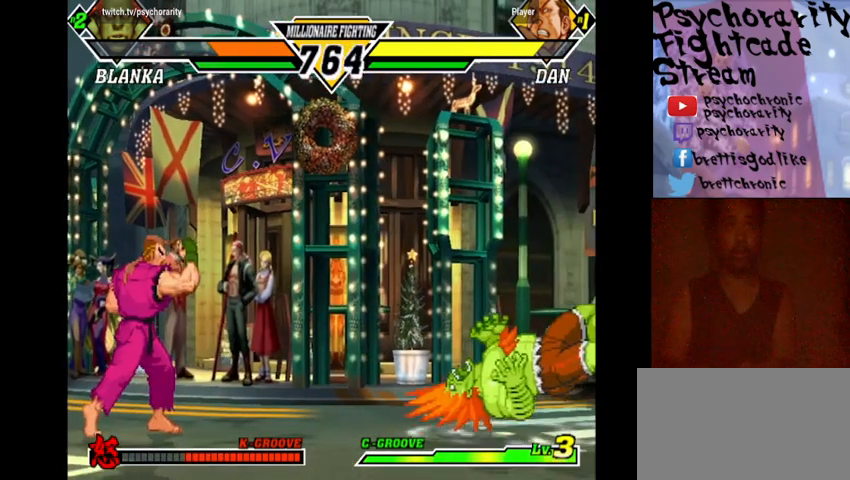
{"buttons": [], "events": []}
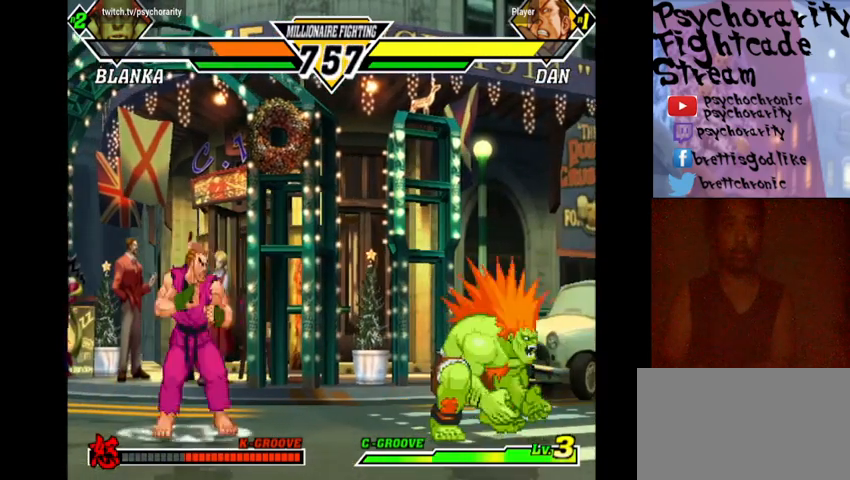
{"buttons": [], "events": []}
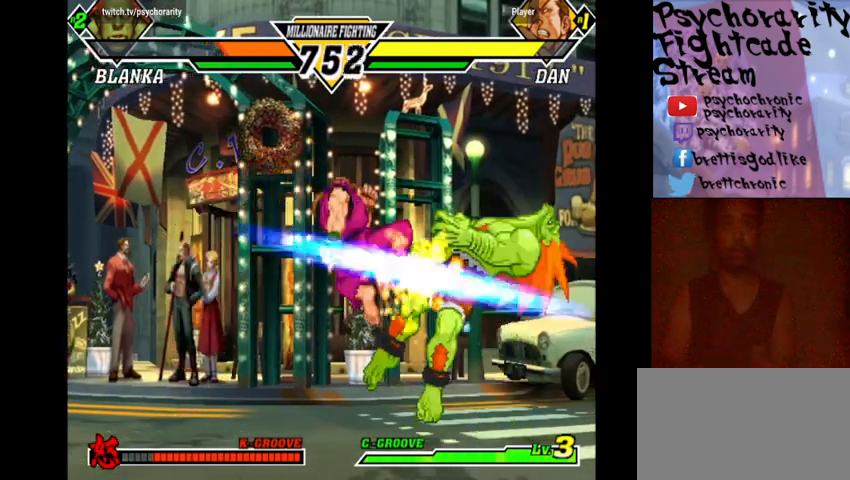
{"buttons": [], "events": [[100, "R1", "down"], [133, "R1", "up"]]}
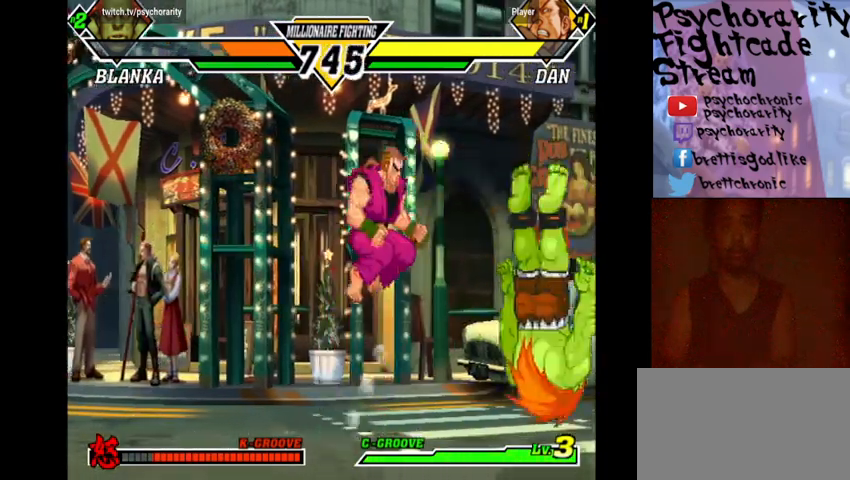
{"buttons": [], "events": []}